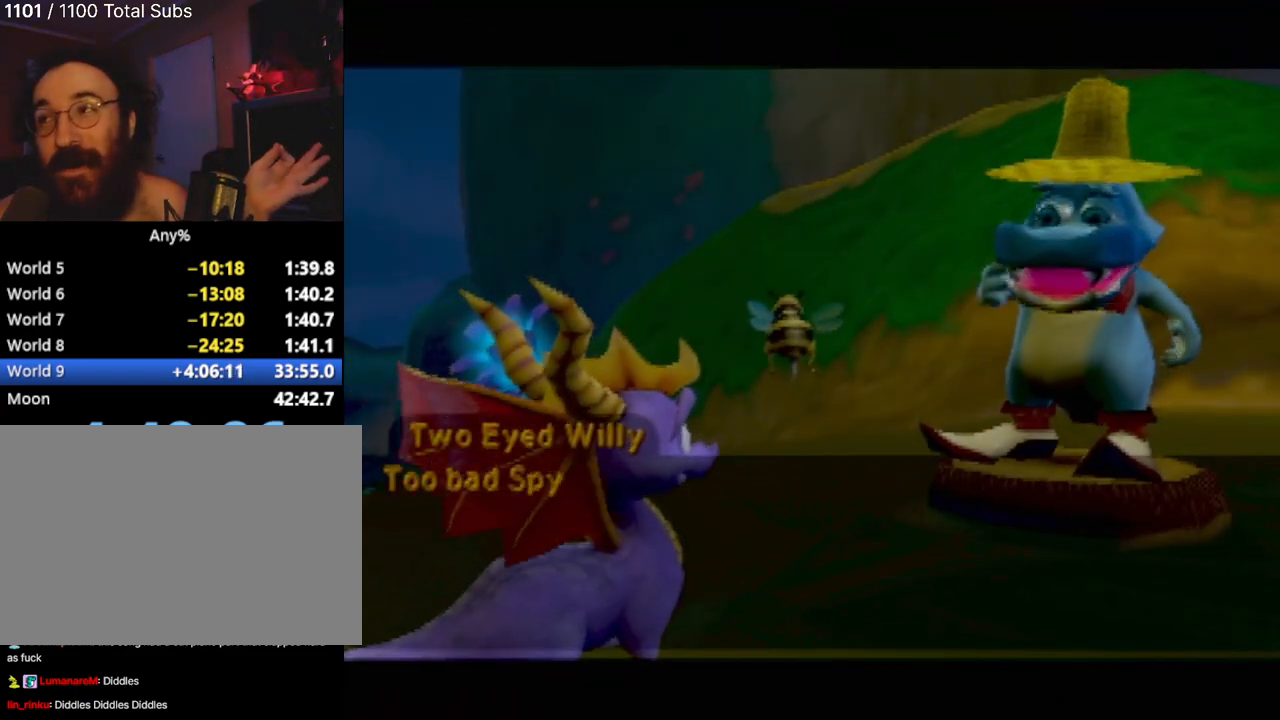
Gameplay with a controller (PlayStation layout); each line is a JSON object with the inputs held at the frame after it. "events" lists button and stick changes between this image and that frame as [ms after this image, input, new state], when the widget could be followed in between. Not read: L3 R3 right_stick.
{"buttons": [], "left_stick": "center", "events": [[317, "CROSS", "down"], [450, "CROSS", "up"]]}
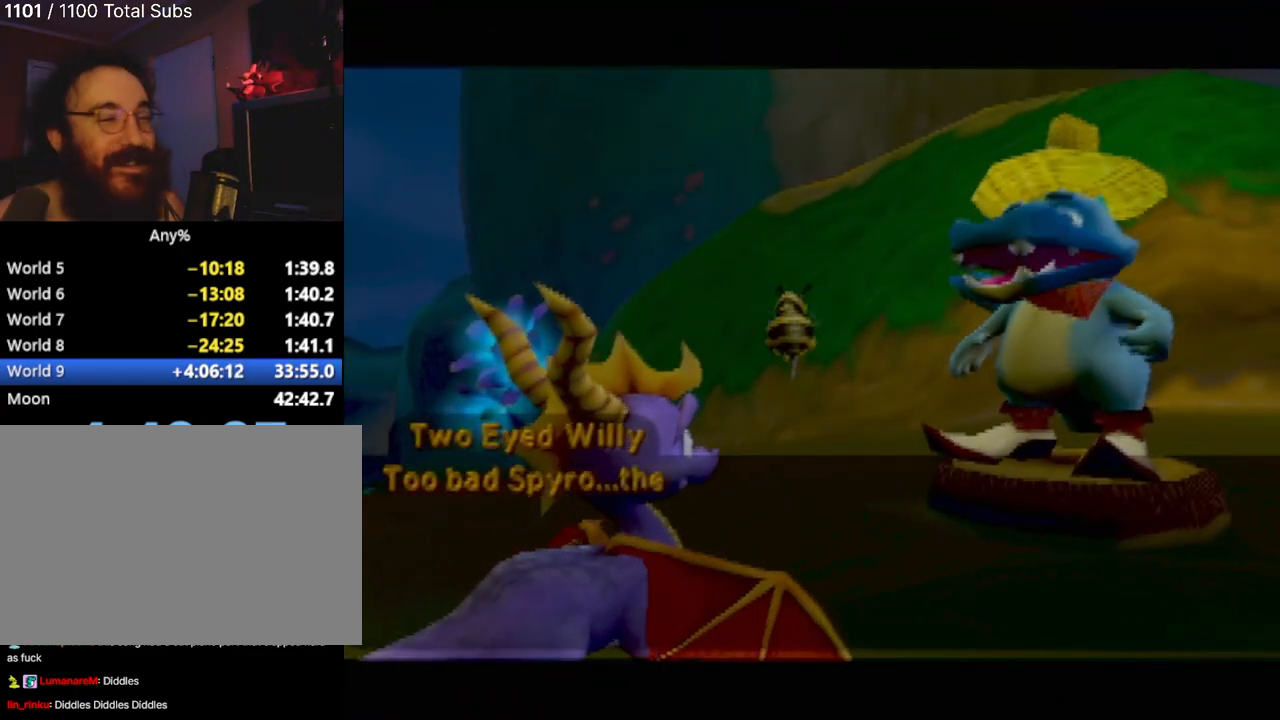
{"buttons": ["CROSS"], "left_stick": "center", "events": [[33, "CROSS", "down"], [117, "CROSS", "up"], [184, "CROSS", "down"], [250, "CROSS", "up"], [334, "CROSS", "down"], [400, "CROSS", "up"], [467, "CROSS", "down"]]}
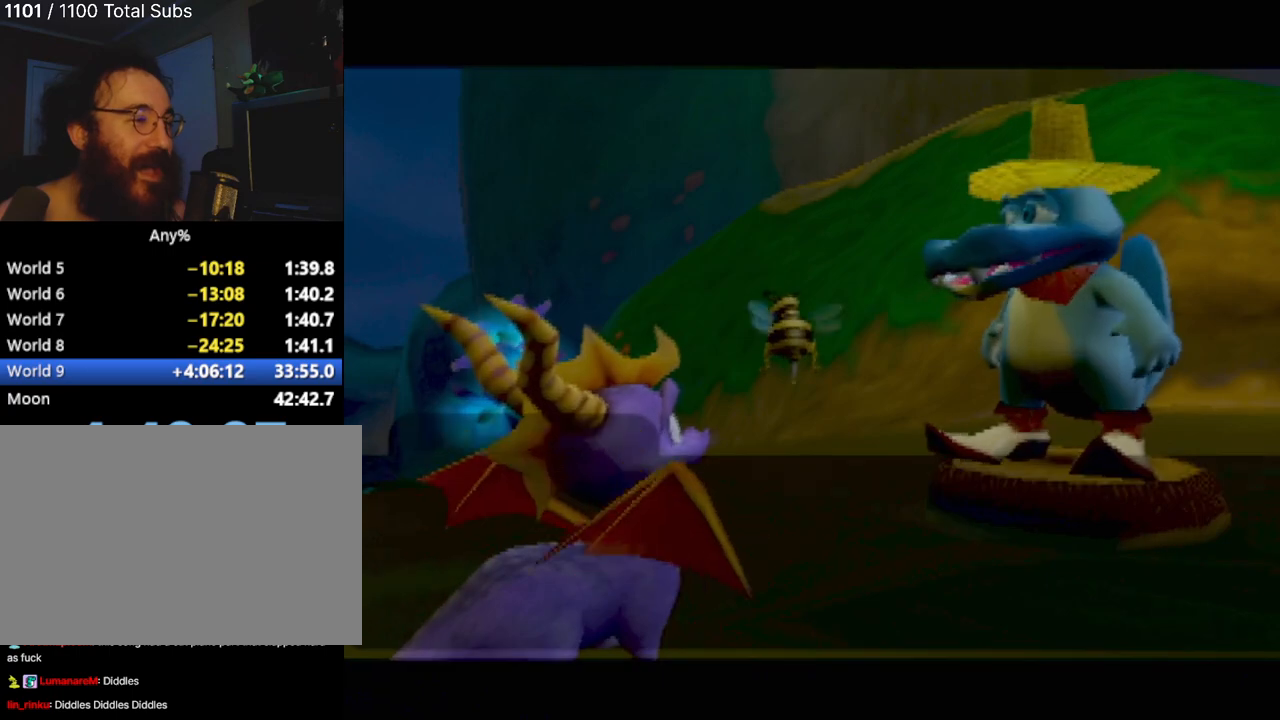
{"buttons": [], "left_stick": "center", "events": [[66, "CROSS", "up"], [133, "CROSS", "down"], [216, "CROSS", "up"], [283, "CROSS", "down"], [350, "CROSS", "up"]]}
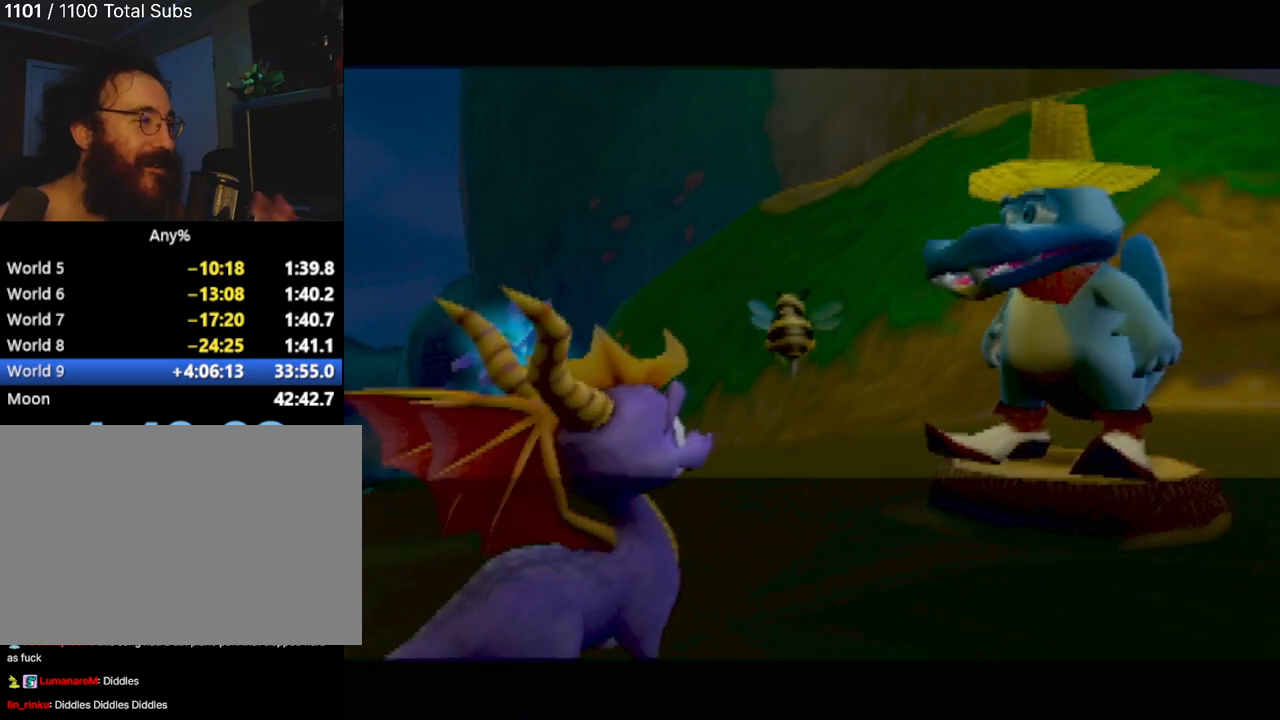
{"buttons": [], "left_stick": "center", "events": []}
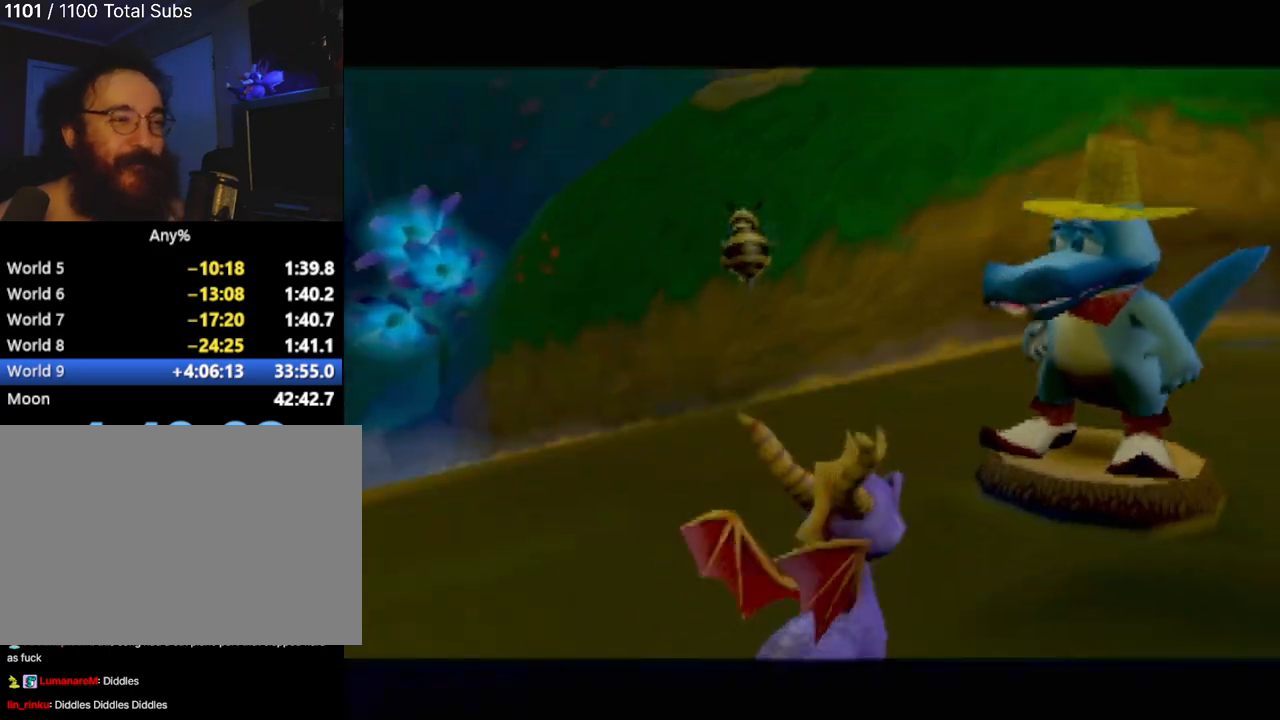
{"buttons": [], "left_stick": "center", "events": []}
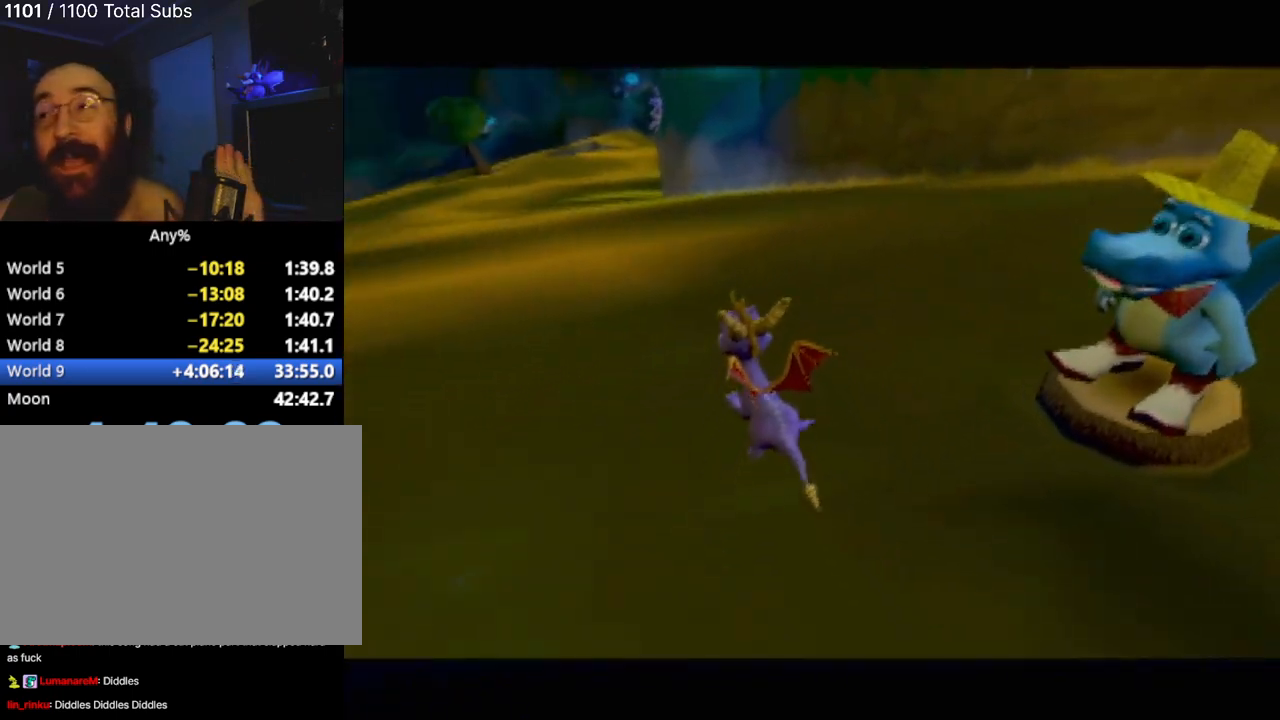
{"buttons": [], "left_stick": "center", "events": []}
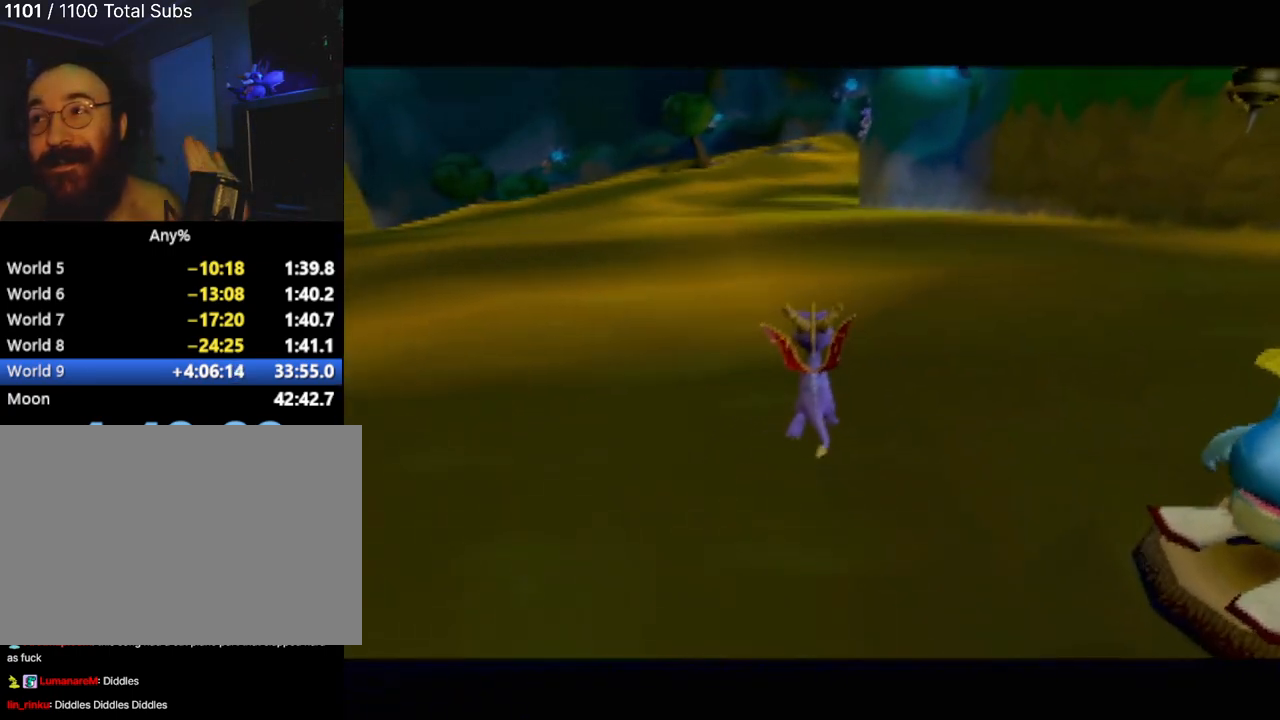
{"buttons": [], "left_stick": "center", "events": []}
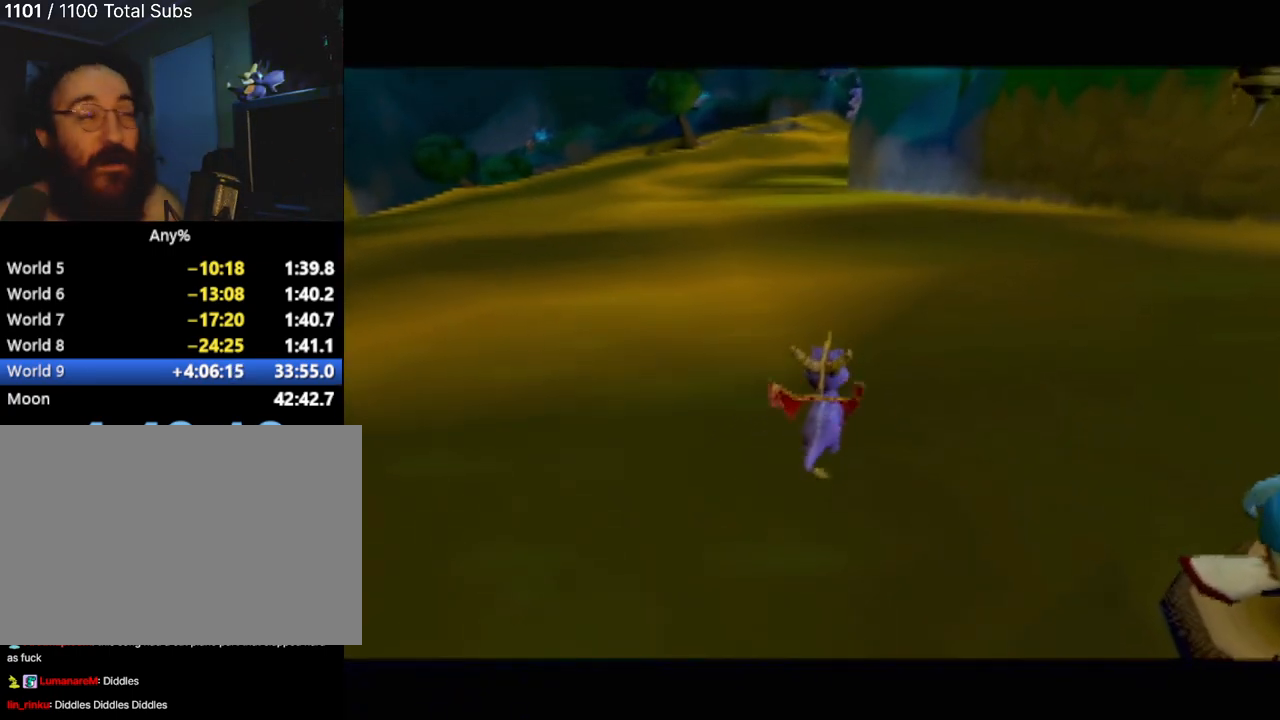
{"buttons": [], "left_stick": "up", "events": [[267, "left_stick", "up-right"], [317, "left_stick", "up"]]}
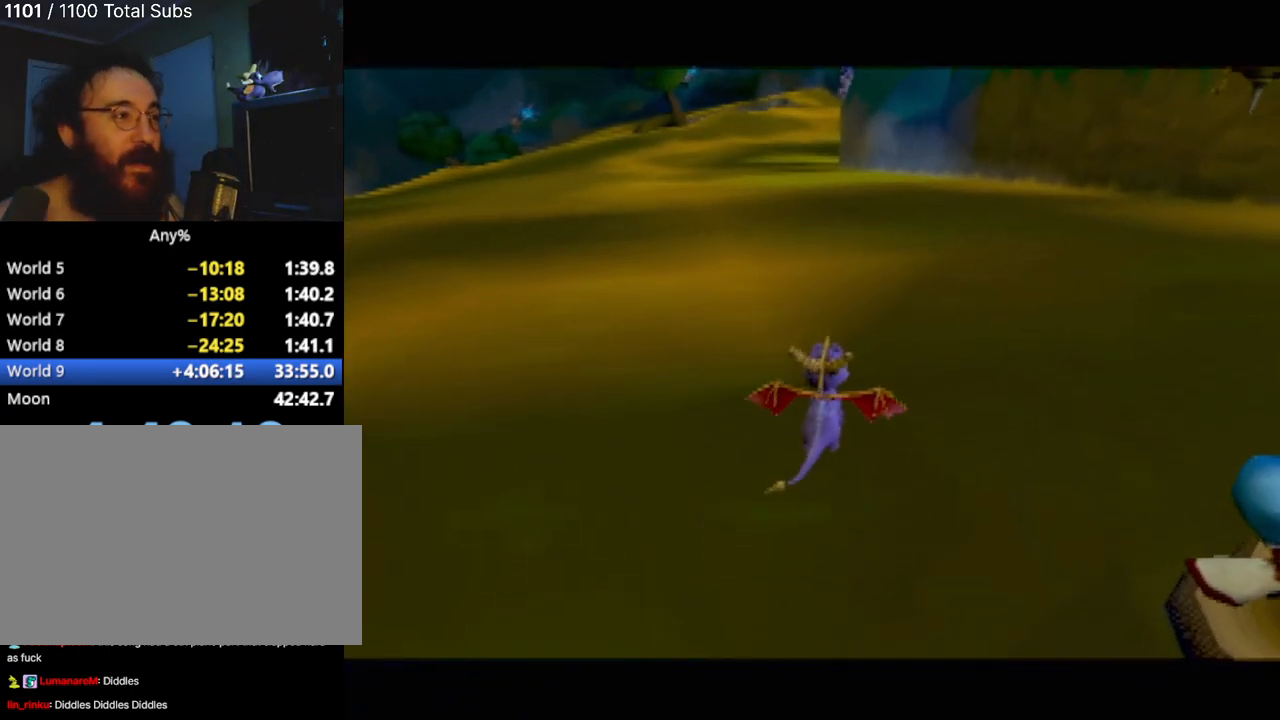
{"buttons": [], "left_stick": "up", "events": []}
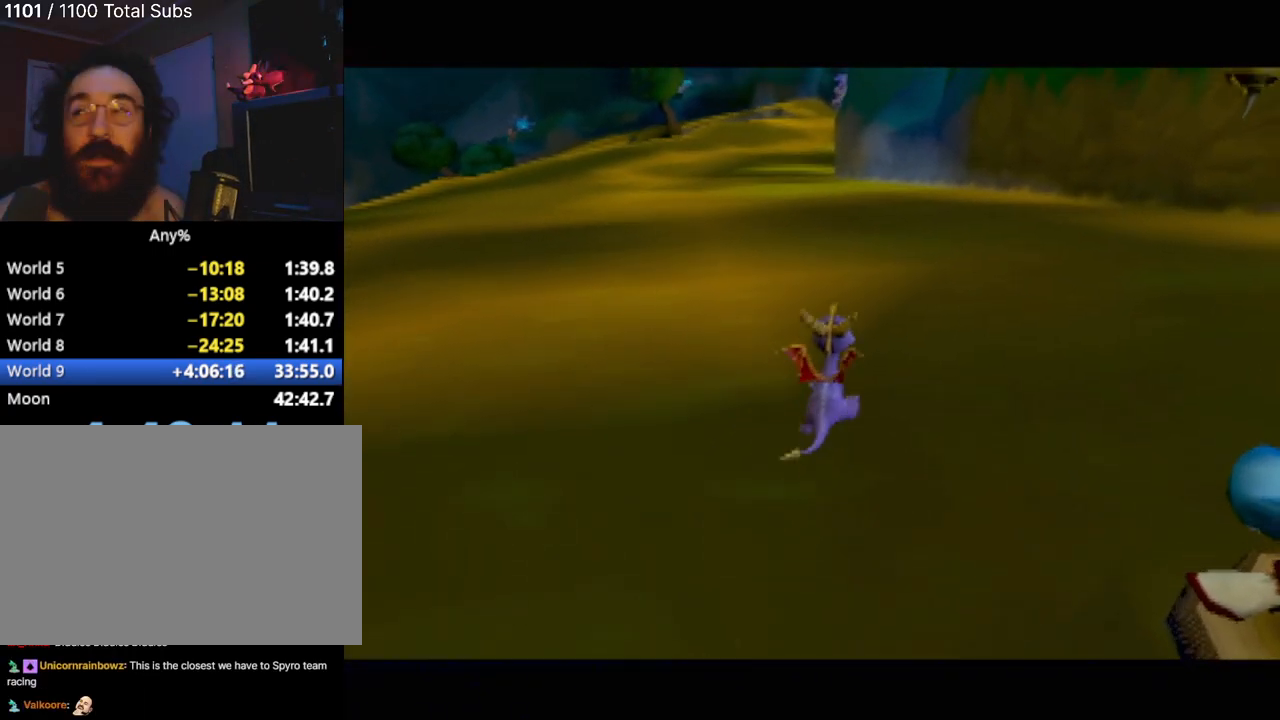
{"buttons": [], "left_stick": "up", "events": []}
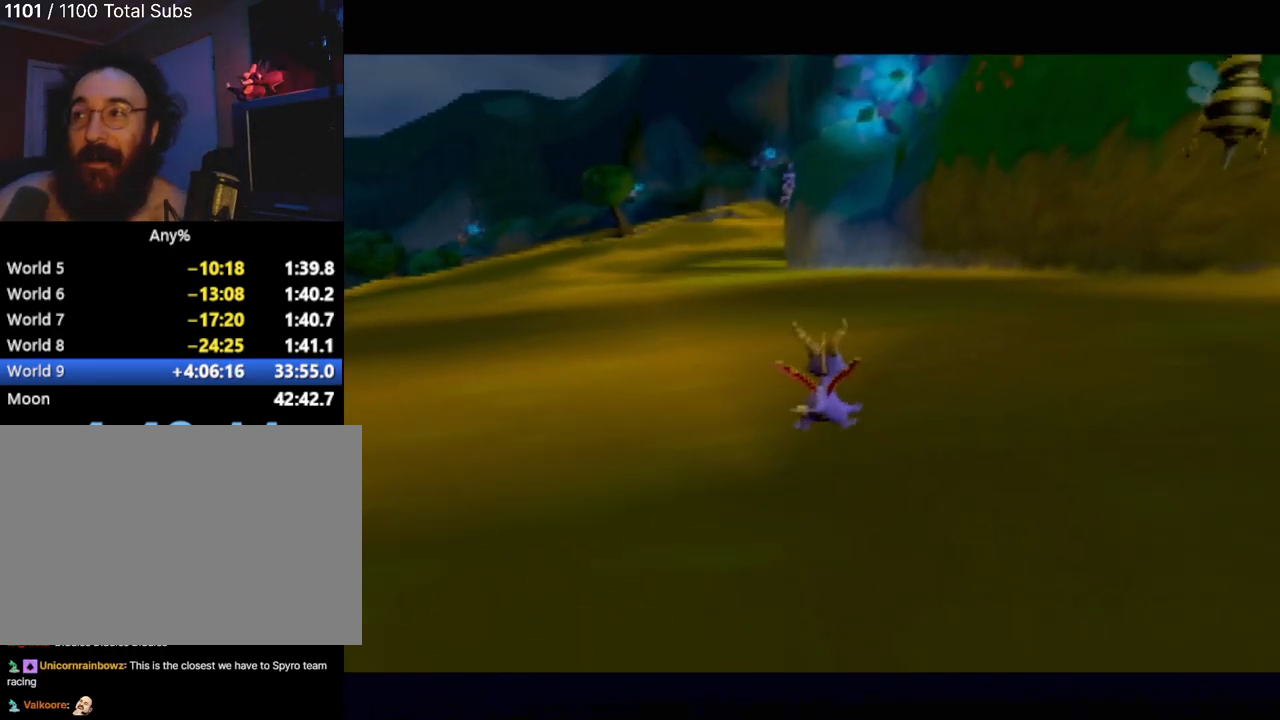
{"buttons": [], "left_stick": "up", "events": []}
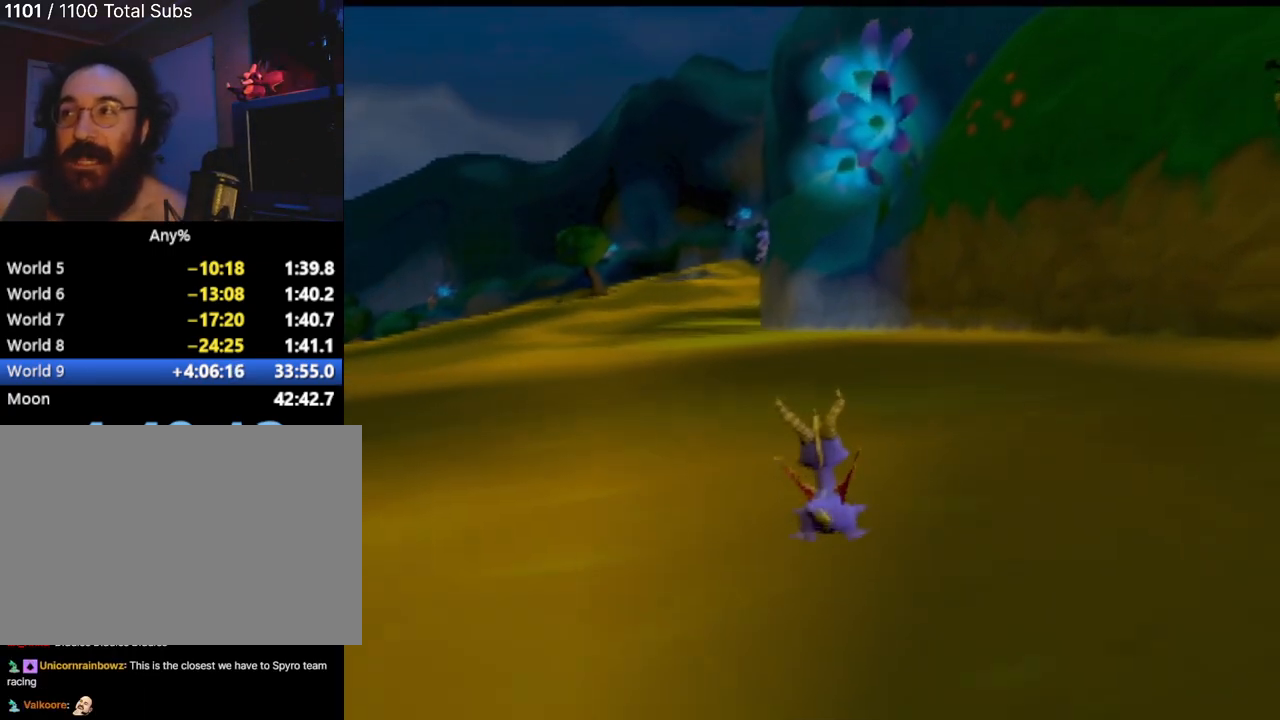
{"buttons": [], "left_stick": "up-left", "events": [[251, "left_stick", "up-left"]]}
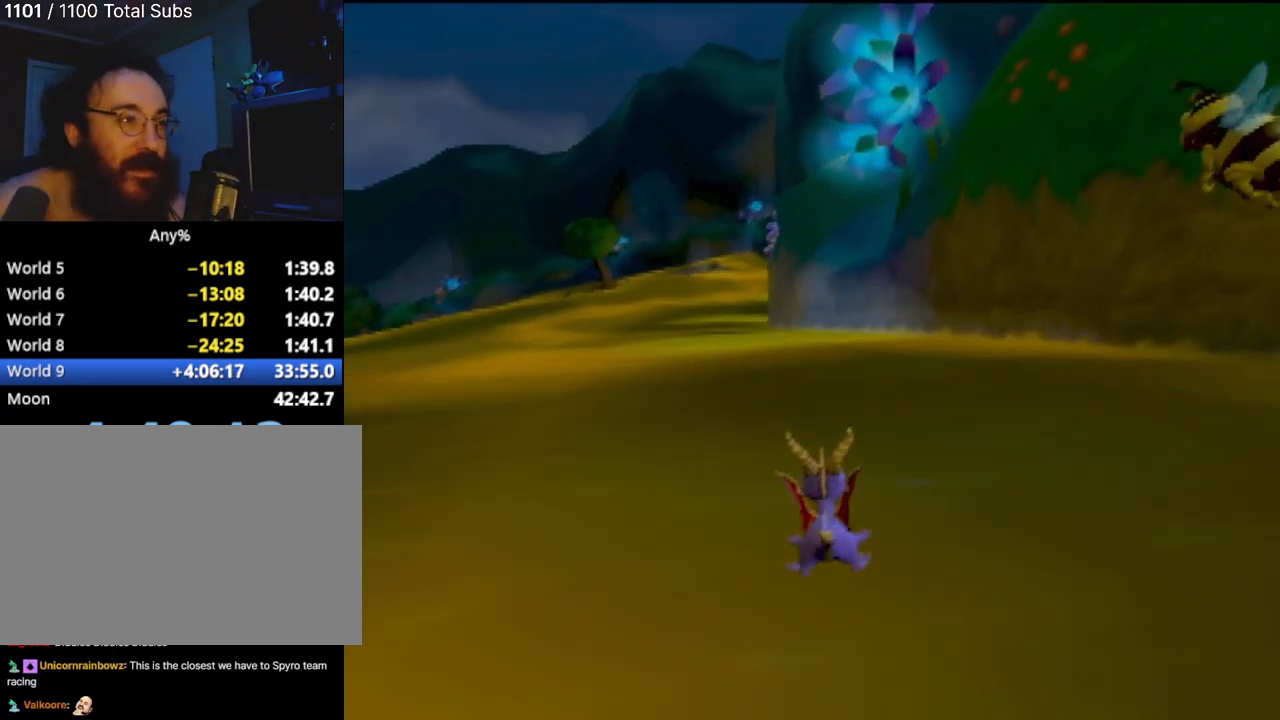
{"buttons": [], "left_stick": "up-left", "events": []}
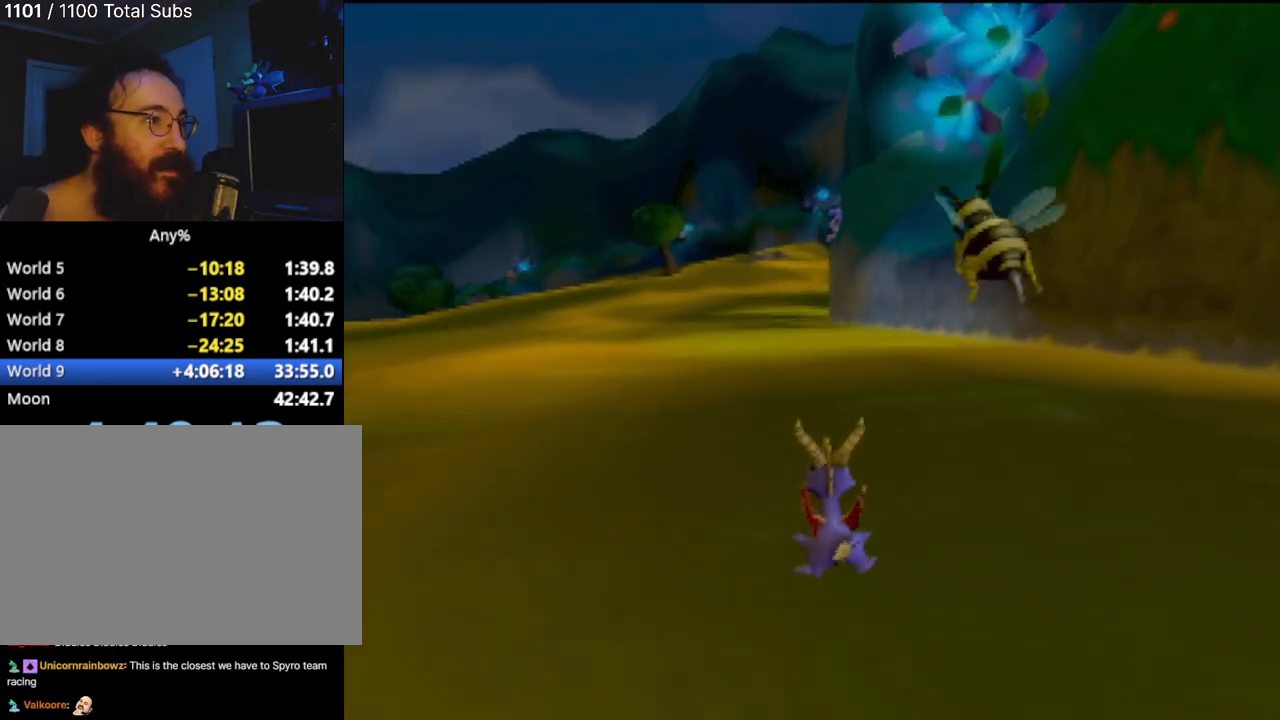
{"buttons": [], "left_stick": "up", "events": [[117, "left_stick", "up"]]}
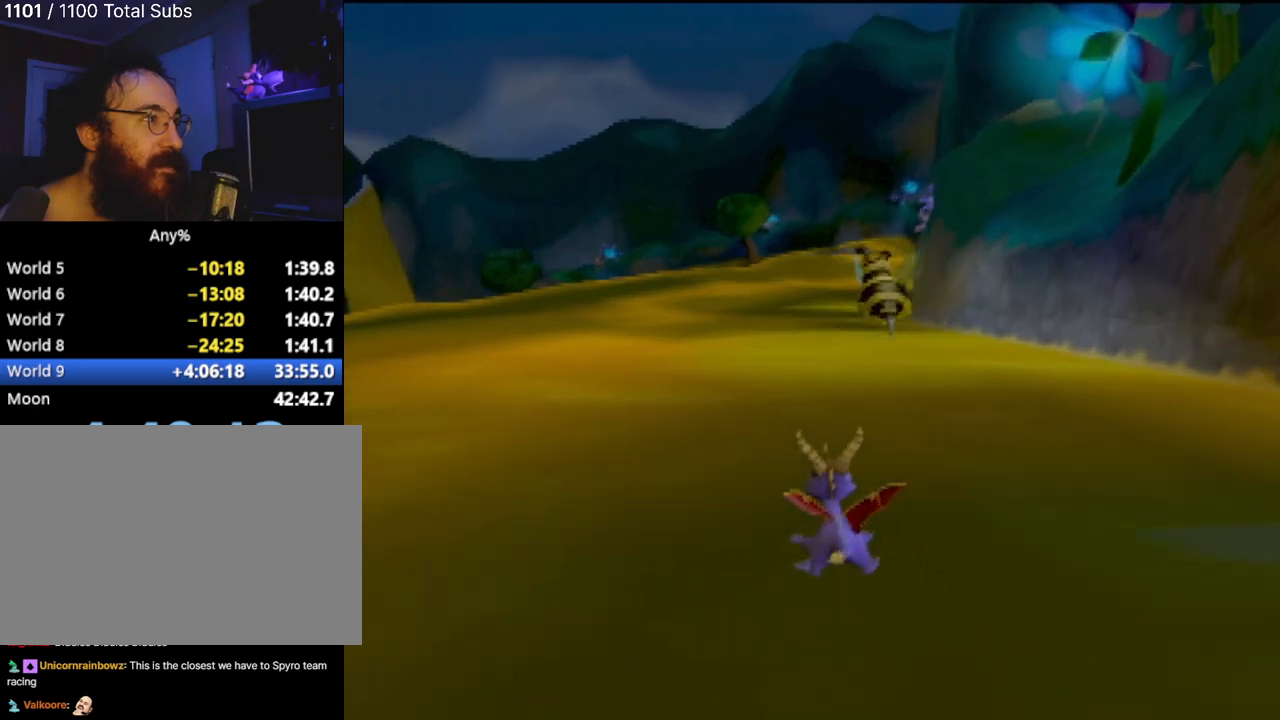
{"buttons": [], "left_stick": "up", "events": []}
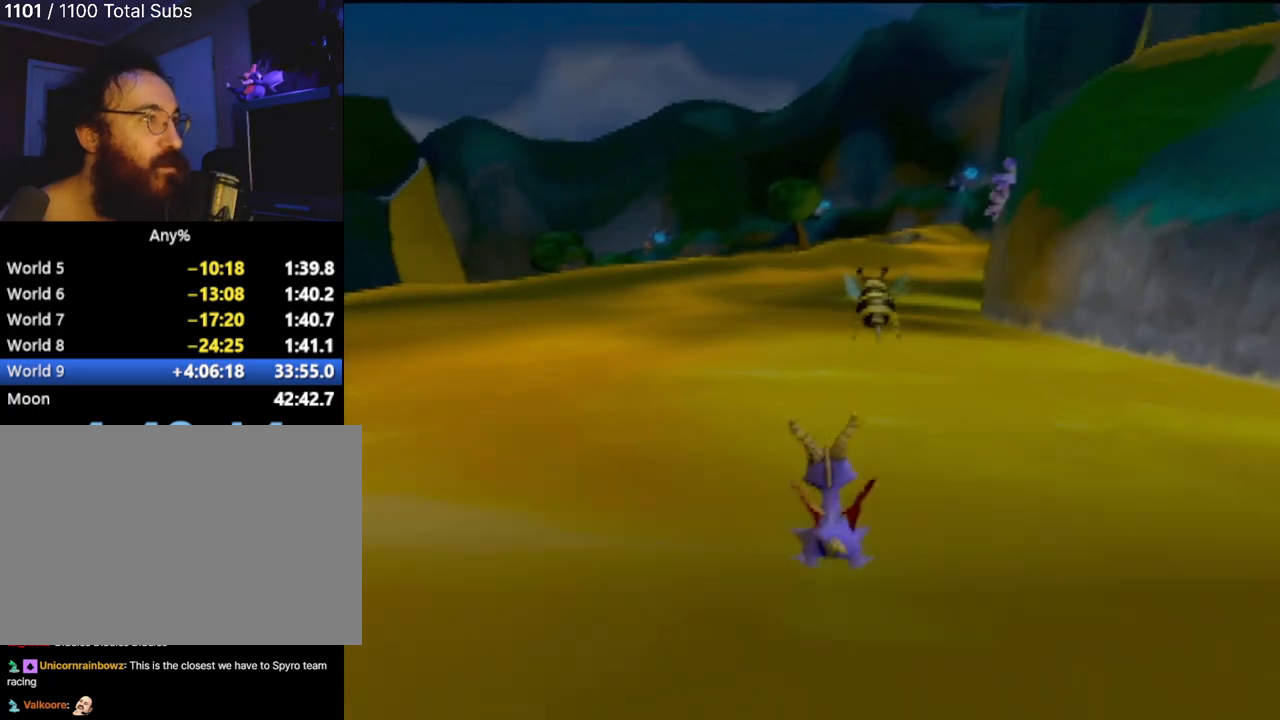
{"buttons": [], "left_stick": "up", "events": []}
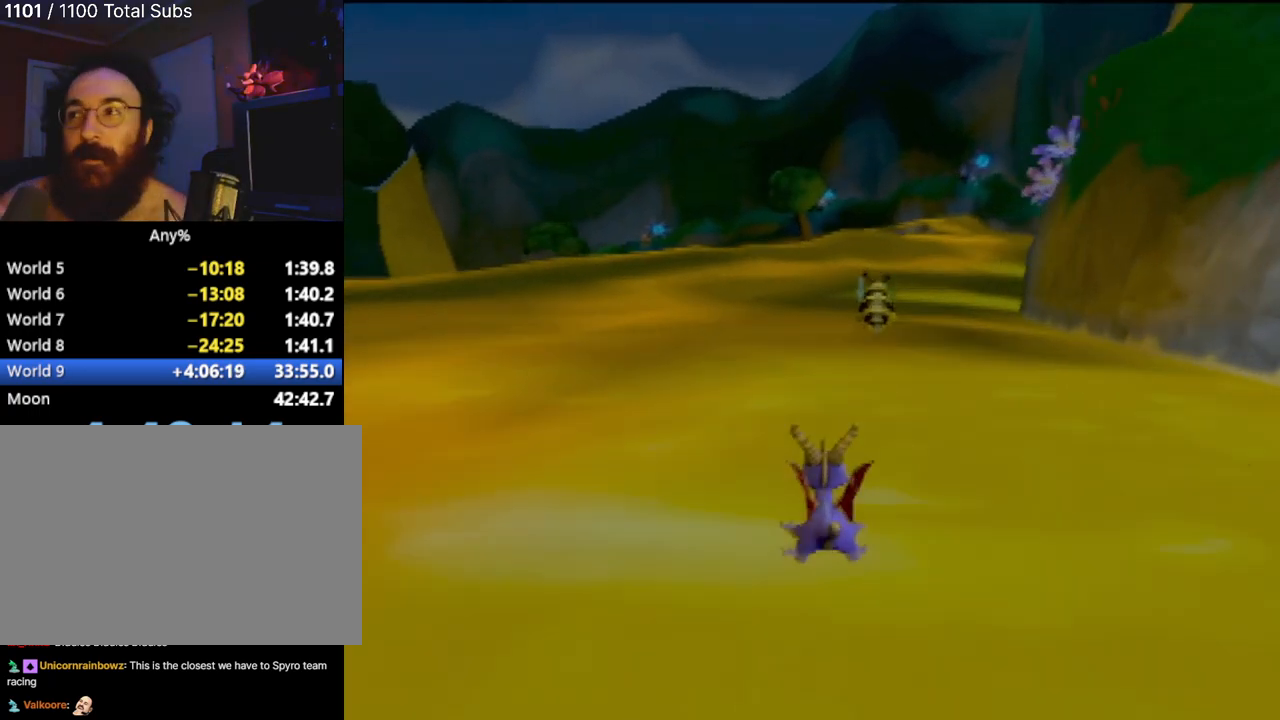
{"buttons": [], "left_stick": "up", "events": []}
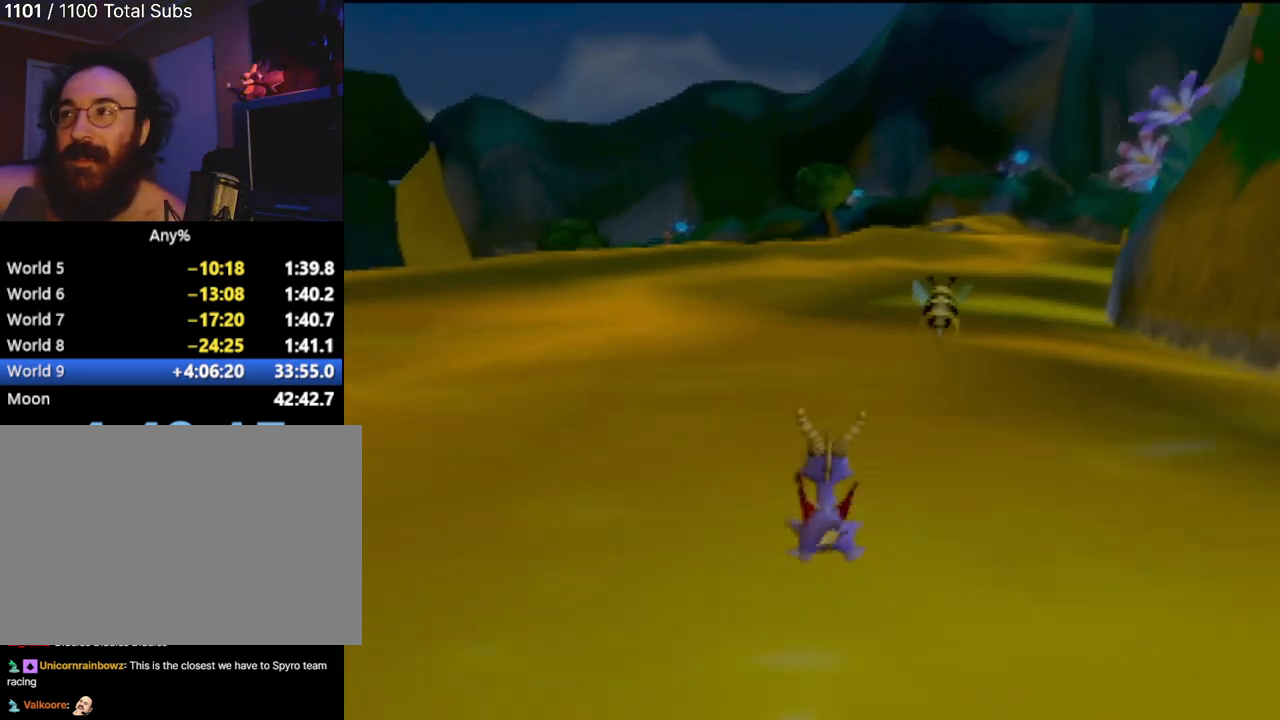
{"buttons": [], "left_stick": "up", "events": []}
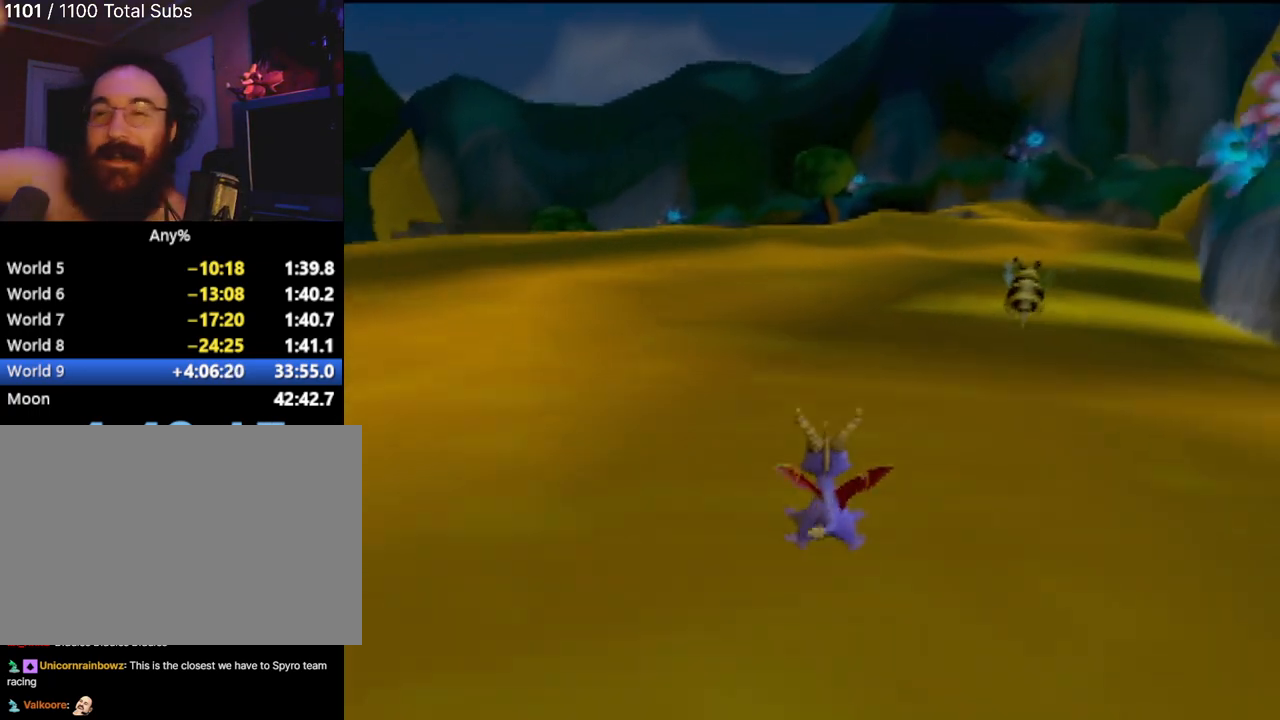
{"buttons": [], "left_stick": "up-right", "events": [[417, "left_stick", "up-right"]]}
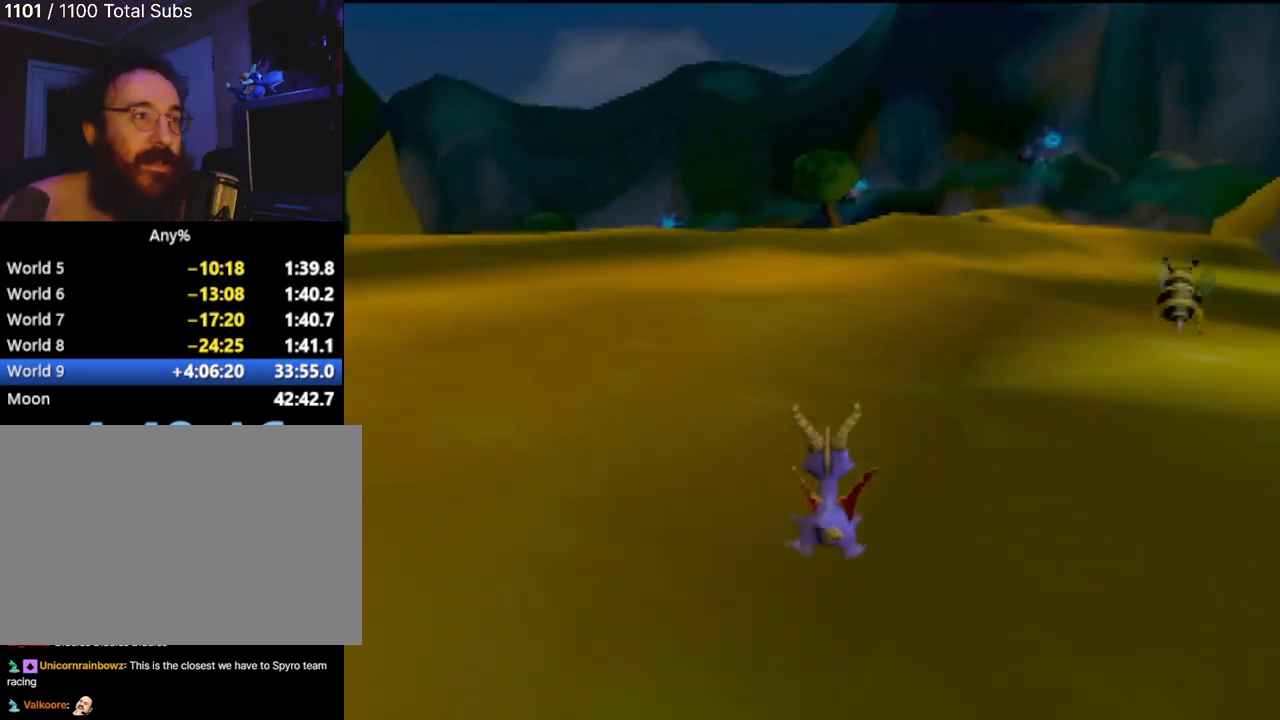
{"buttons": [], "left_stick": "up", "events": [[317, "left_stick", "up"]]}
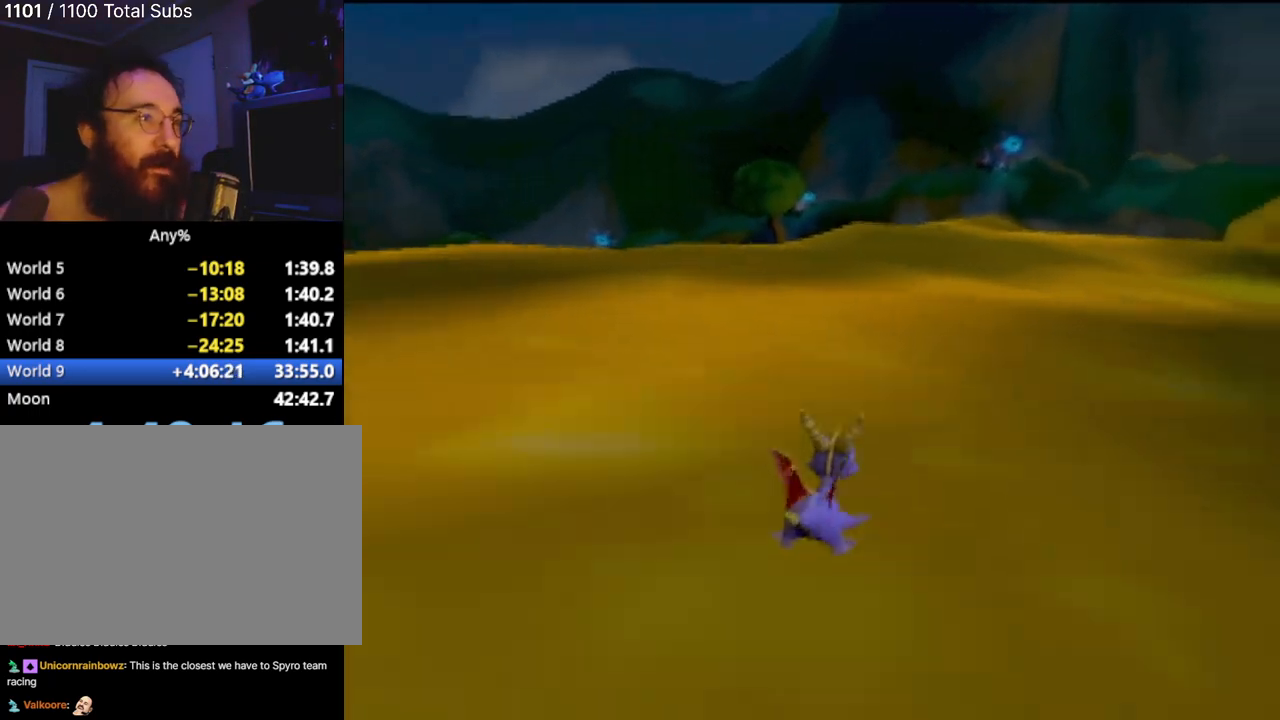
{"buttons": [], "left_stick": "up", "events": []}
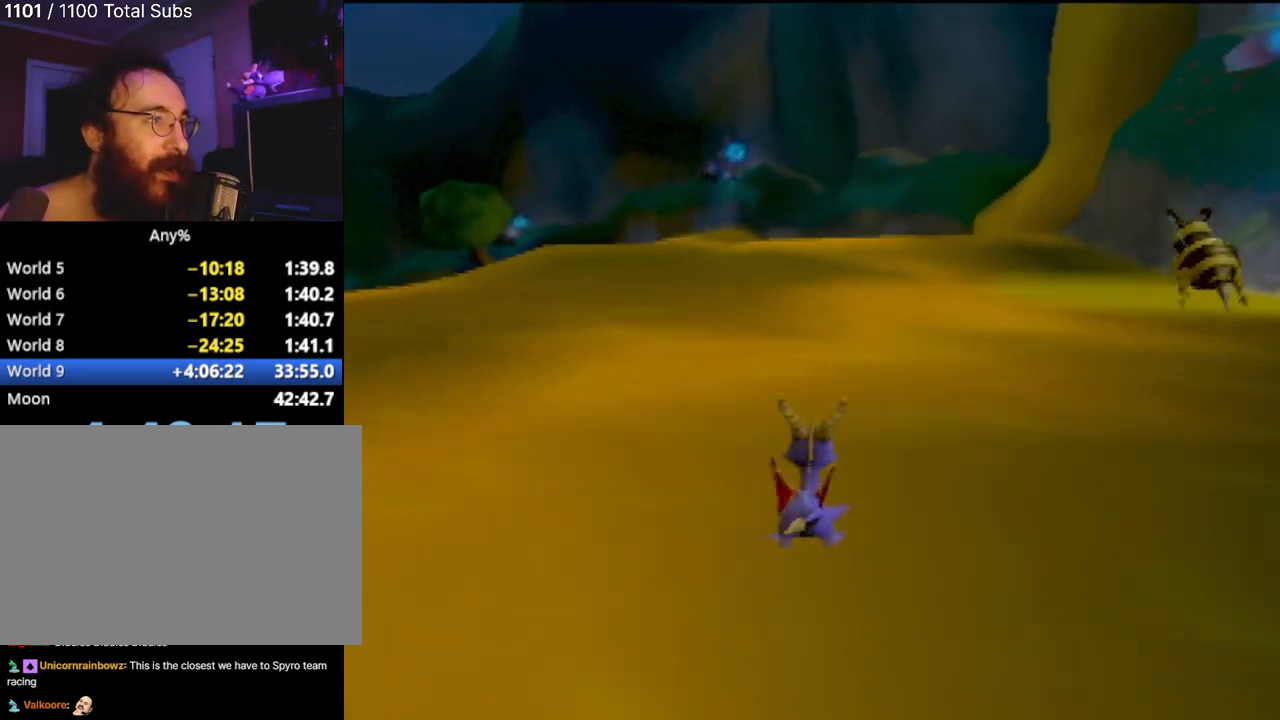
{"buttons": [], "left_stick": "up", "events": [[151, "left_stick", "up-left"], [301, "left_stick", "up"]]}
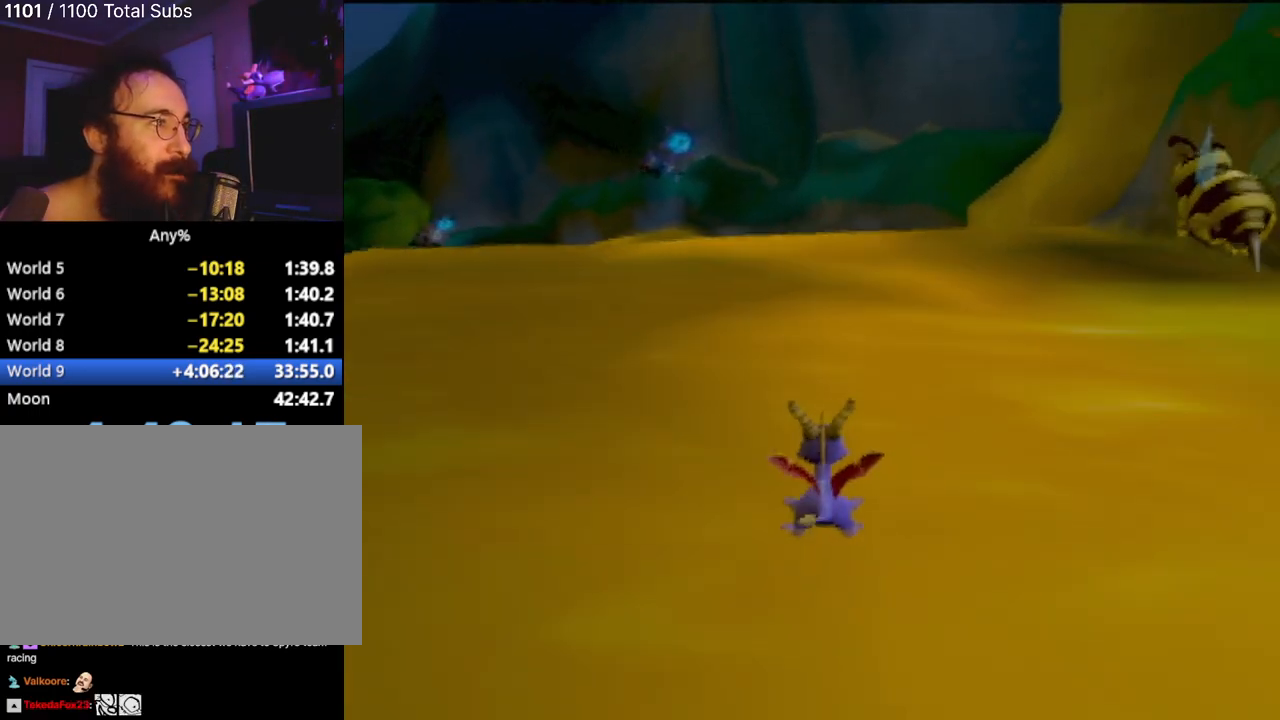
{"buttons": [], "left_stick": "up", "events": [[50, "left_stick", "up-left"], [300, "left_stick", "up"]]}
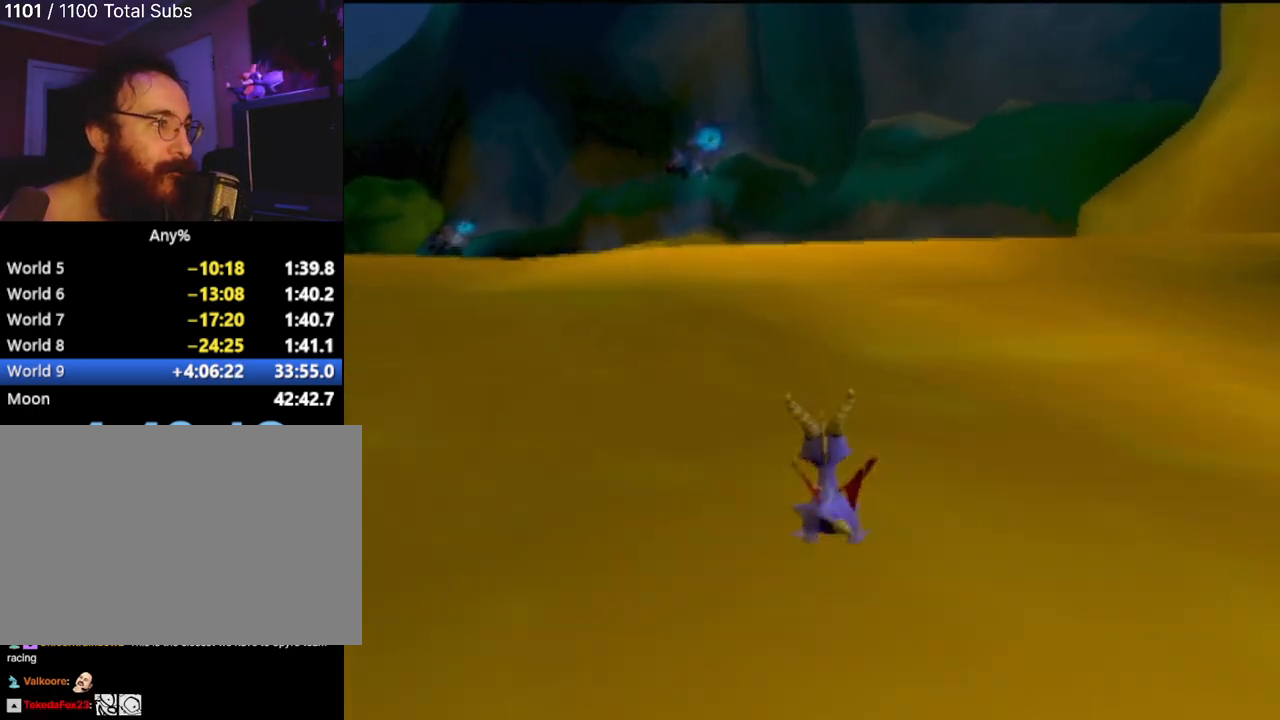
{"buttons": ["CROSS"], "left_stick": "up", "events": [[151, "CROSS", "down"]]}
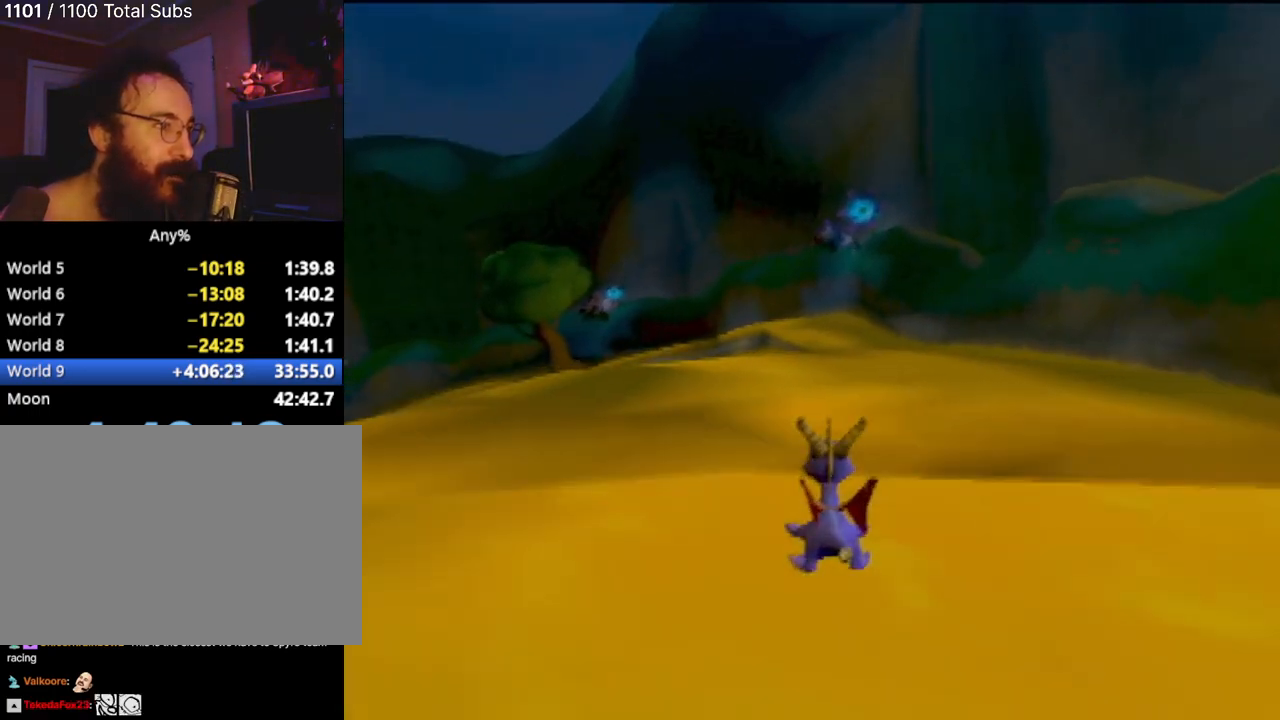
{"buttons": [], "left_stick": "center", "events": [[167, "CROSS", "up"], [417, "left_stick", "center"]]}
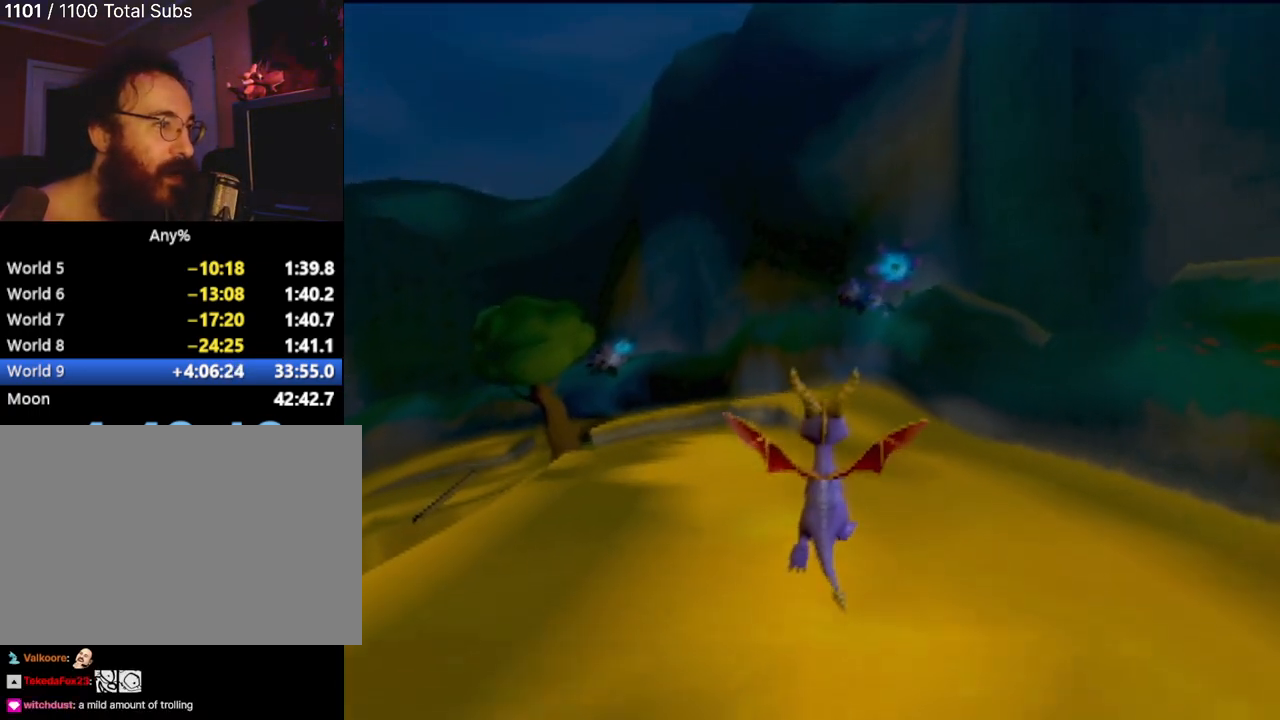
{"buttons": [], "left_stick": "up", "events": [[100, "left_stick", "up"]]}
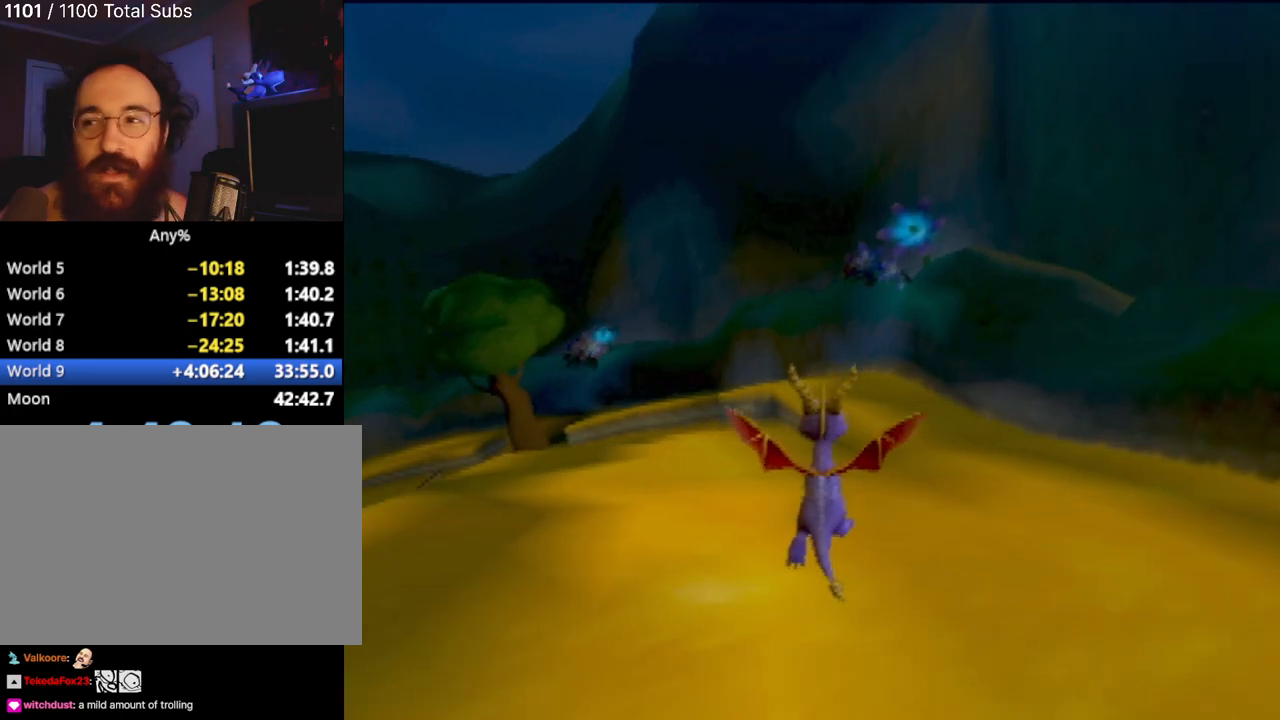
{"buttons": [], "left_stick": "up", "events": [[133, "left_stick", "up-left"], [467, "left_stick", "up"]]}
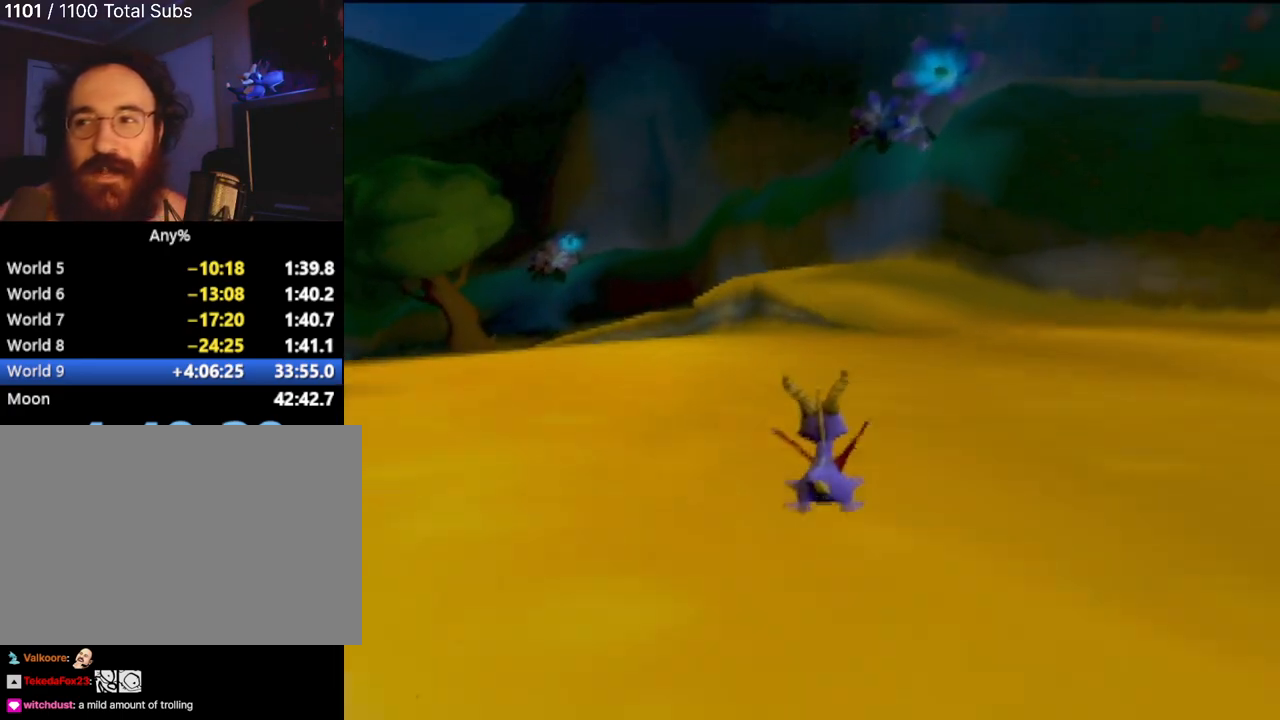
{"buttons": [], "left_stick": "up", "events": []}
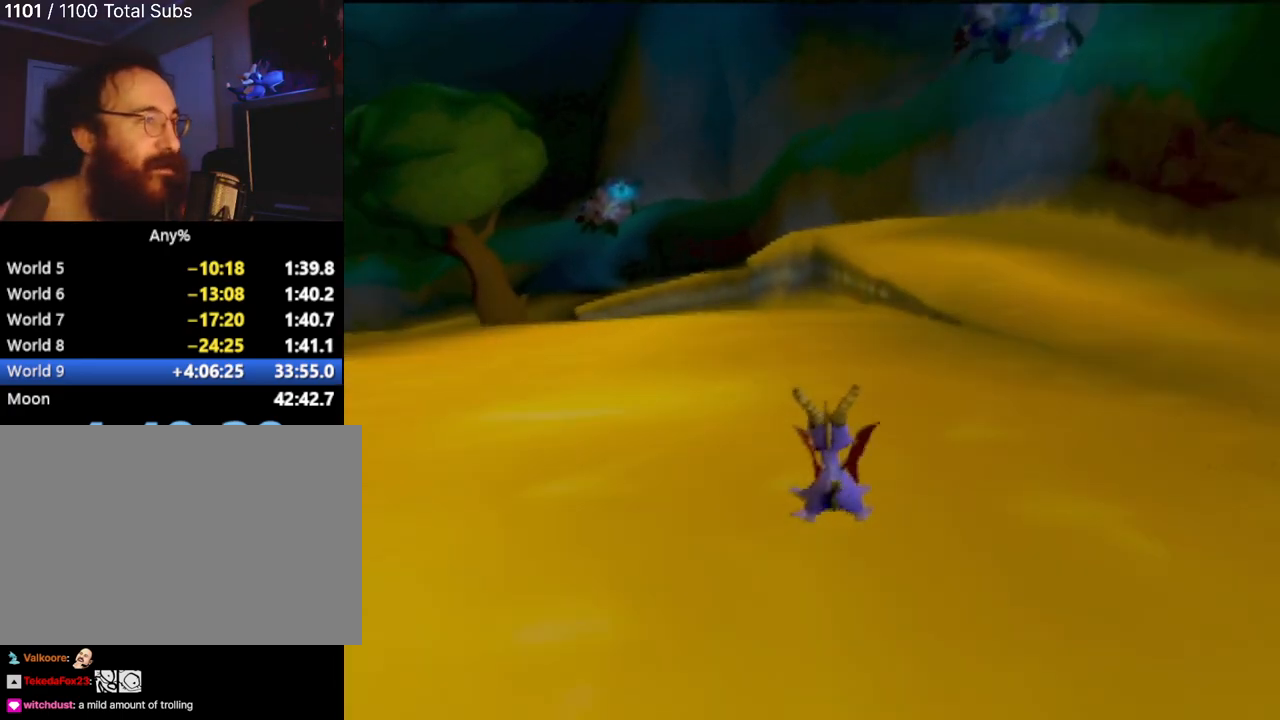
{"buttons": [], "left_stick": "up", "events": [[267, "left_stick", "up-left"], [484, "left_stick", "up"]]}
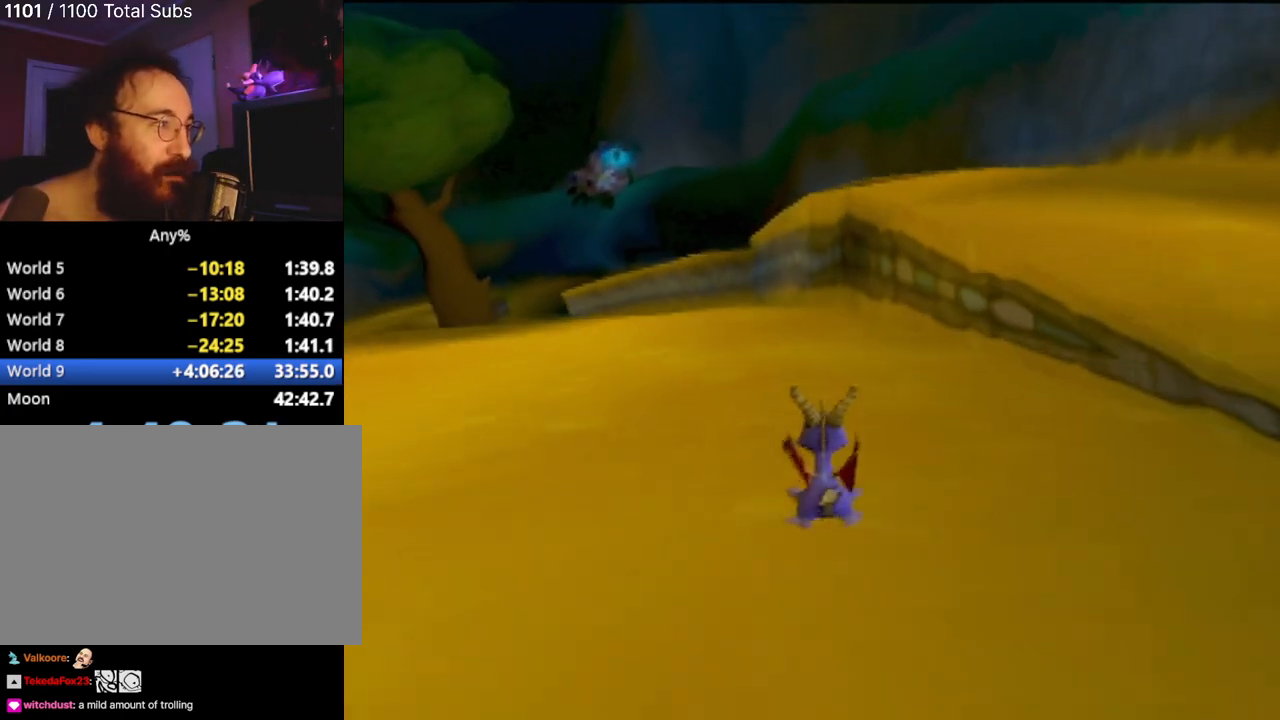
{"buttons": [], "left_stick": "up-left", "events": [[367, "left_stick", "up-left"]]}